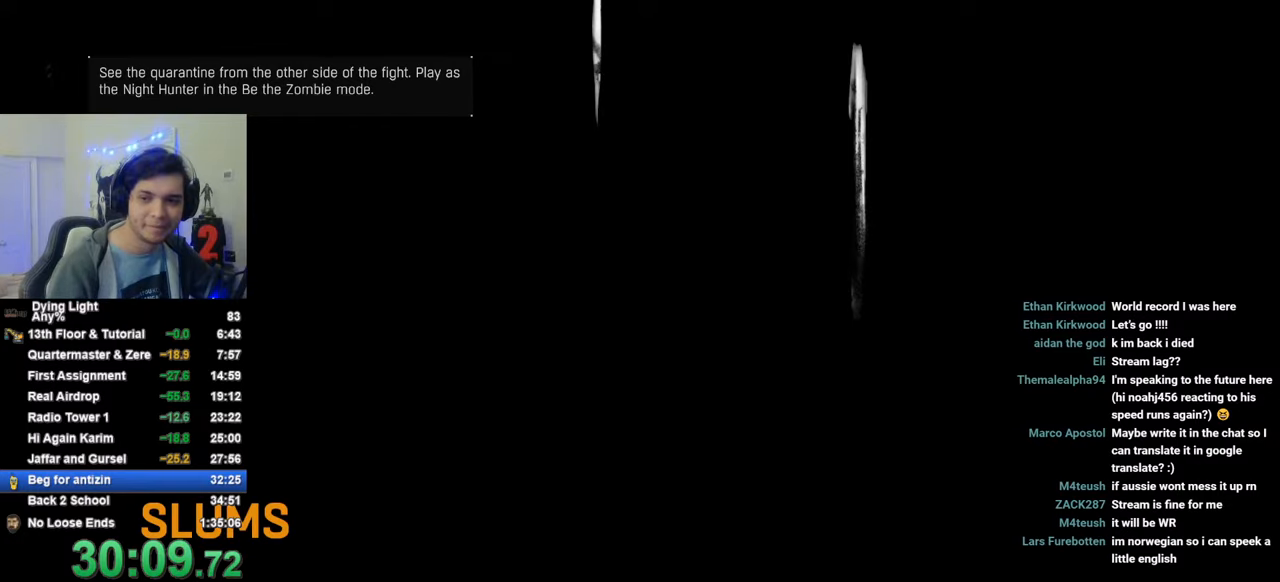
Gameplay with keyboard and mouse; each line is a JSON object with the keys held at the frame after it. "events" lists presses ("down") and releases ("up") of "1", "2", "3", "4", "5", "a", "alt", "c", "caps_lock", "ctrl", "d", "e", "f", "g", "q", "r", "s", "shift", "space", "t", "tab", "v", "w", "x" and "z" between this image and that frame as [ms after this image, input, new state], when the widget could be followed in between. No other keys are recorded. "mouse_move" is the direction in which the mouse moves at that frame (one of eight, or "still"), when it could be read. Mouse buttons are not recorded.
{"keys": [], "mouse_move": "still", "events": [[100, "space", "down"], [150, "space", "up"], [250, "space", "down"], [300, "space", "up"], [383, "space", "down"], [433, "space", "up"]]}
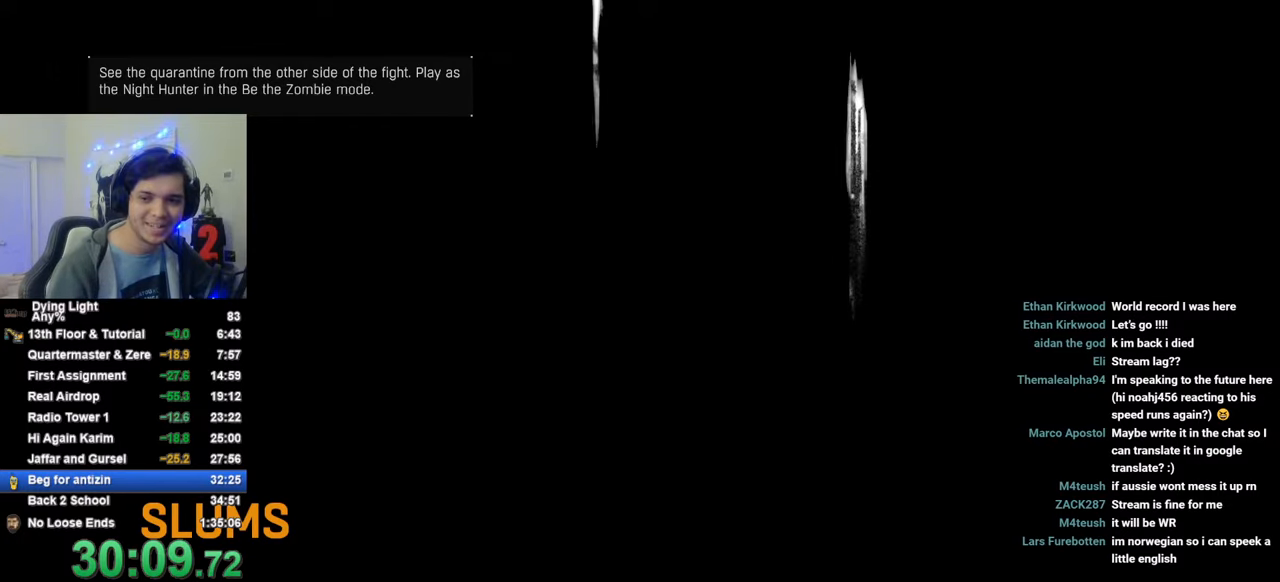
{"keys": [], "mouse_move": "still", "events": [[66, "space", "down"], [116, "space", "up"], [266, "space", "down"], [300, "space", "up"], [400, "space", "down"], [450, "space", "up"]]}
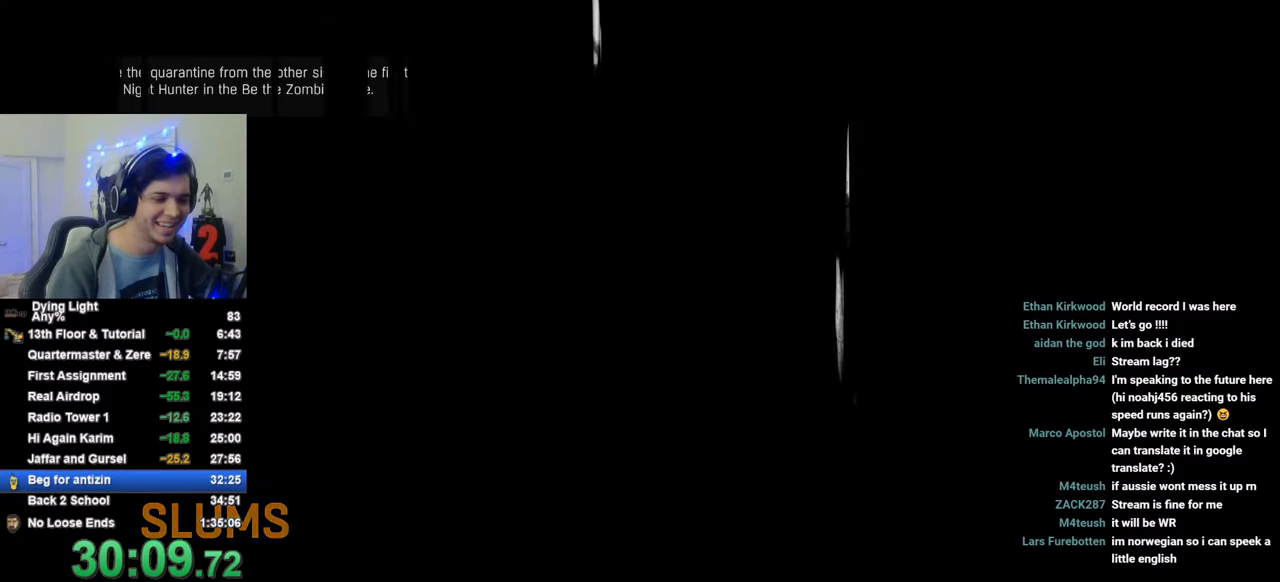
{"keys": ["caps_lock"], "mouse_move": "still", "events": [[266, "caps_lock", "down"], [316, "caps_lock", "up"], [416, "caps_lock", "down"]]}
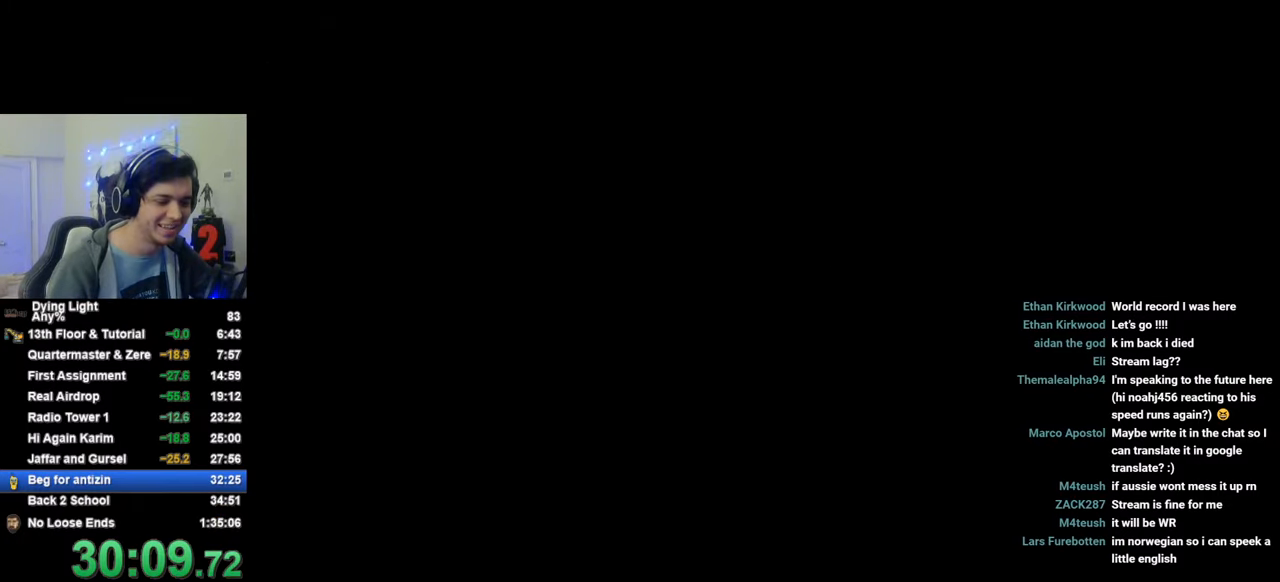
{"keys": [], "mouse_move": "still", "events": [[16, "caps_lock", "up"]]}
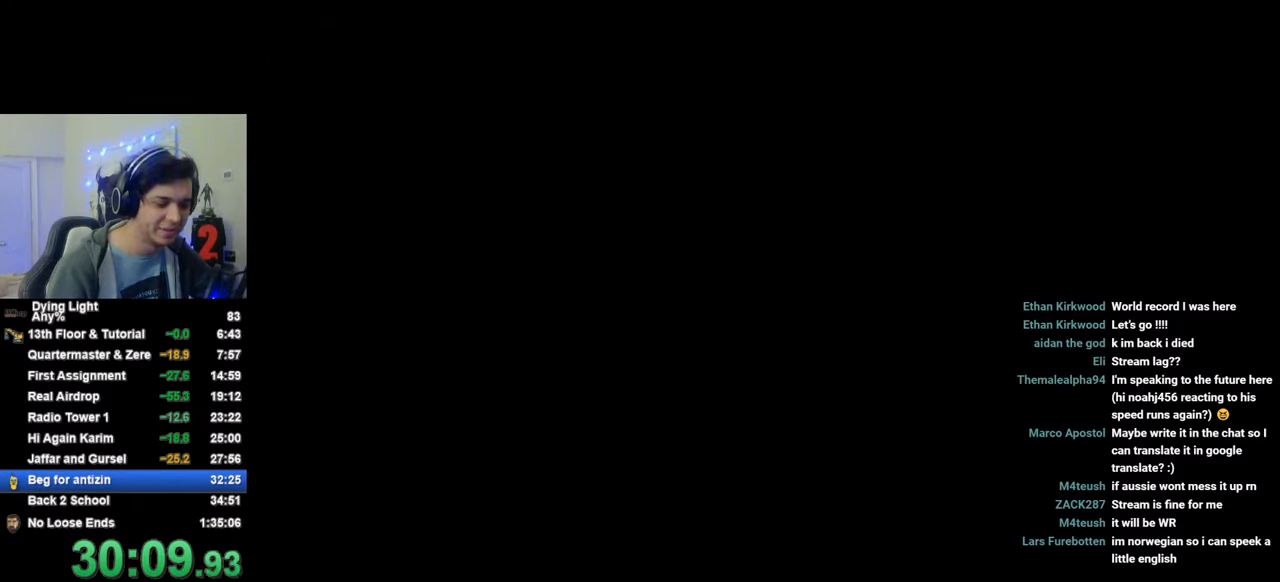
{"keys": [], "mouse_move": "still", "events": [[216, "caps_lock", "down"], [266, "caps_lock", "up"], [350, "caps_lock", "down"], [450, "caps_lock", "up"]]}
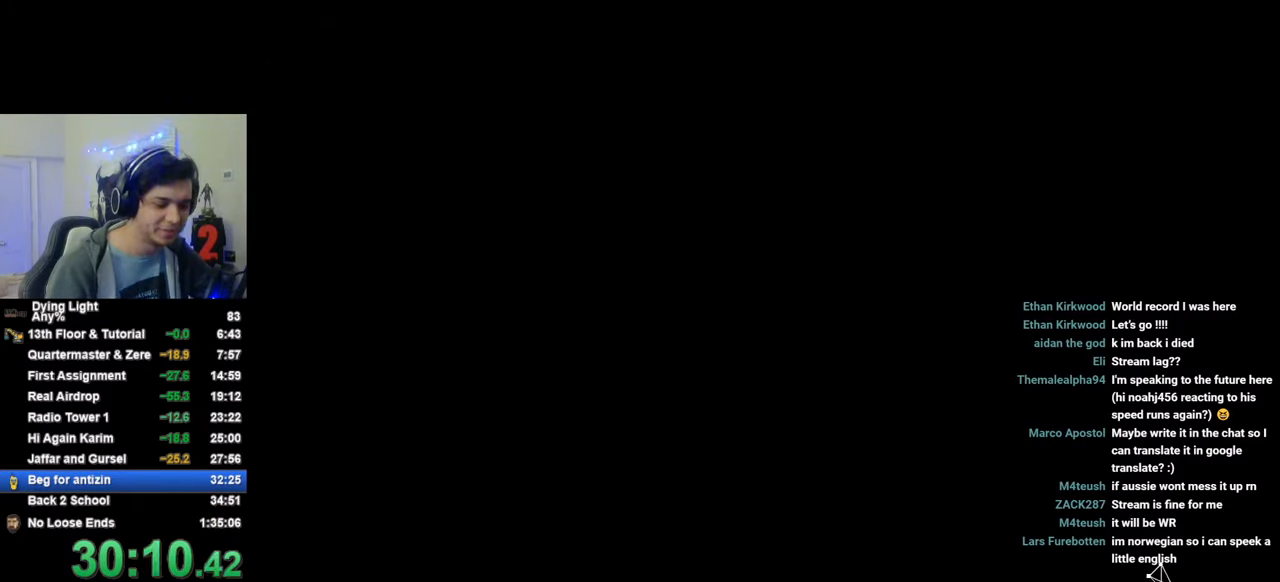
{"keys": [], "mouse_move": "still", "events": []}
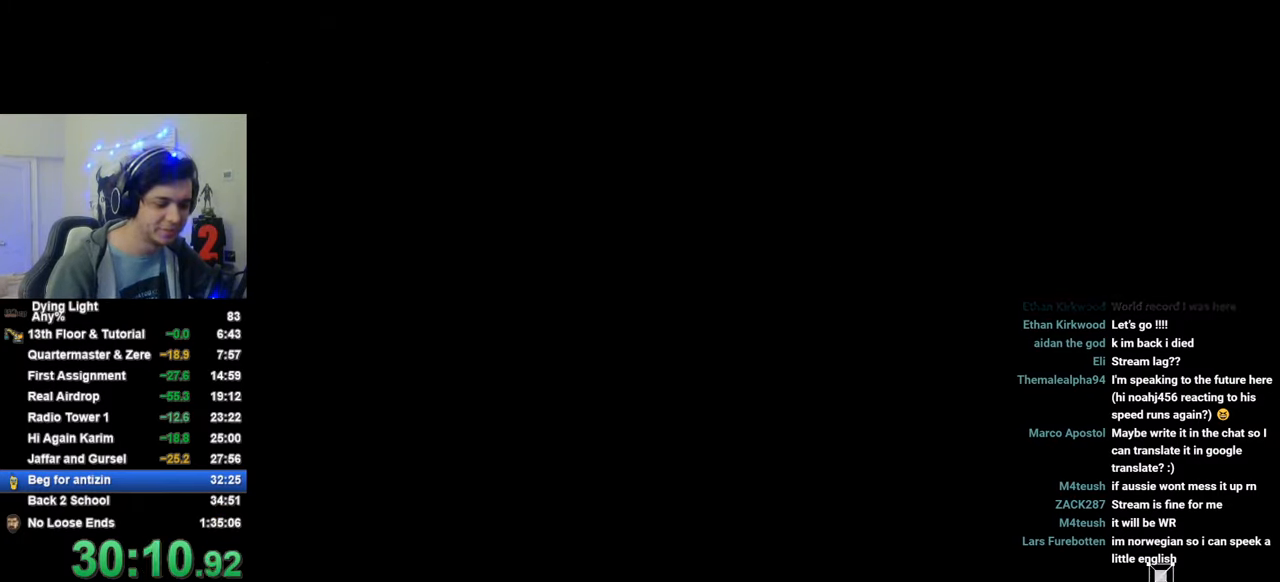
{"keys": [], "mouse_move": "still", "events": []}
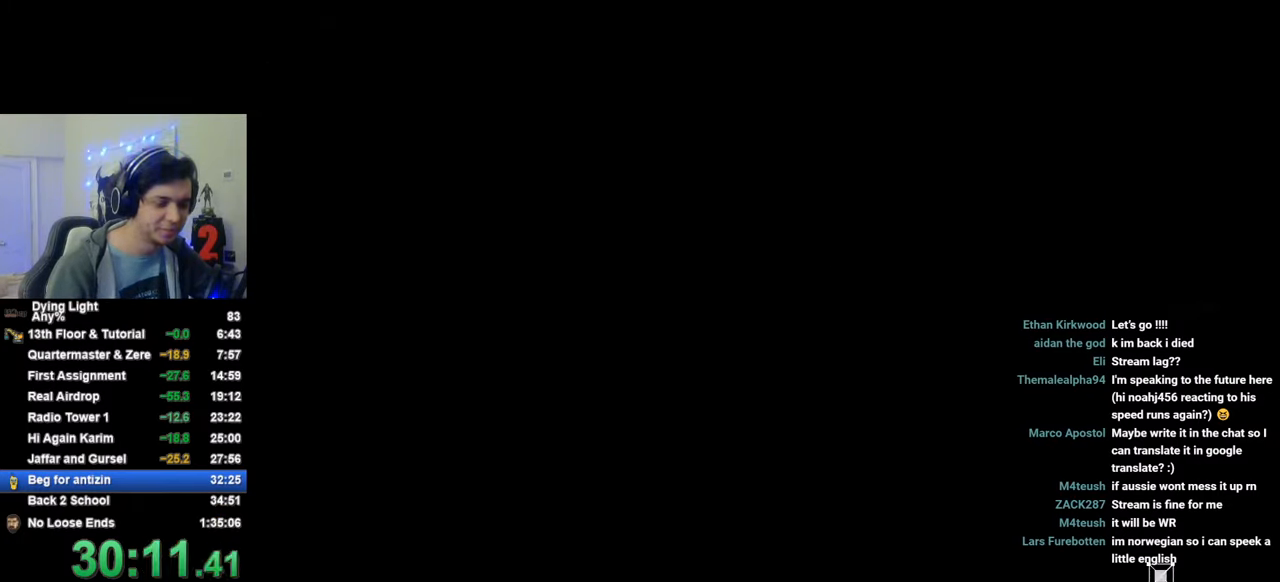
{"keys": [], "mouse_move": "still", "events": []}
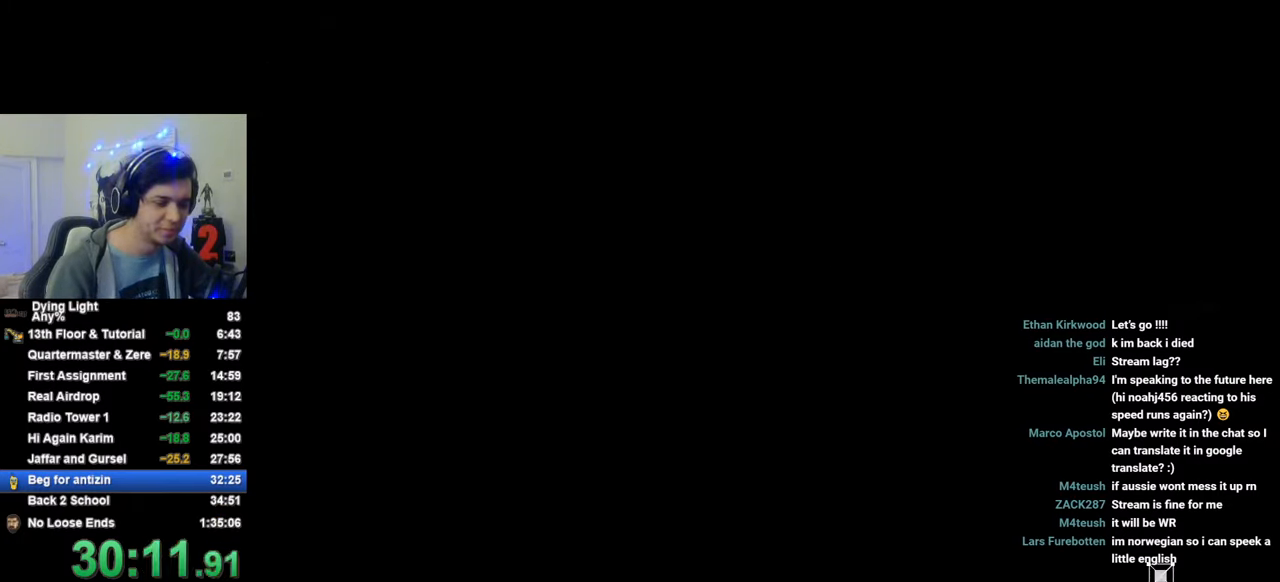
{"keys": [], "mouse_move": "left", "events": []}
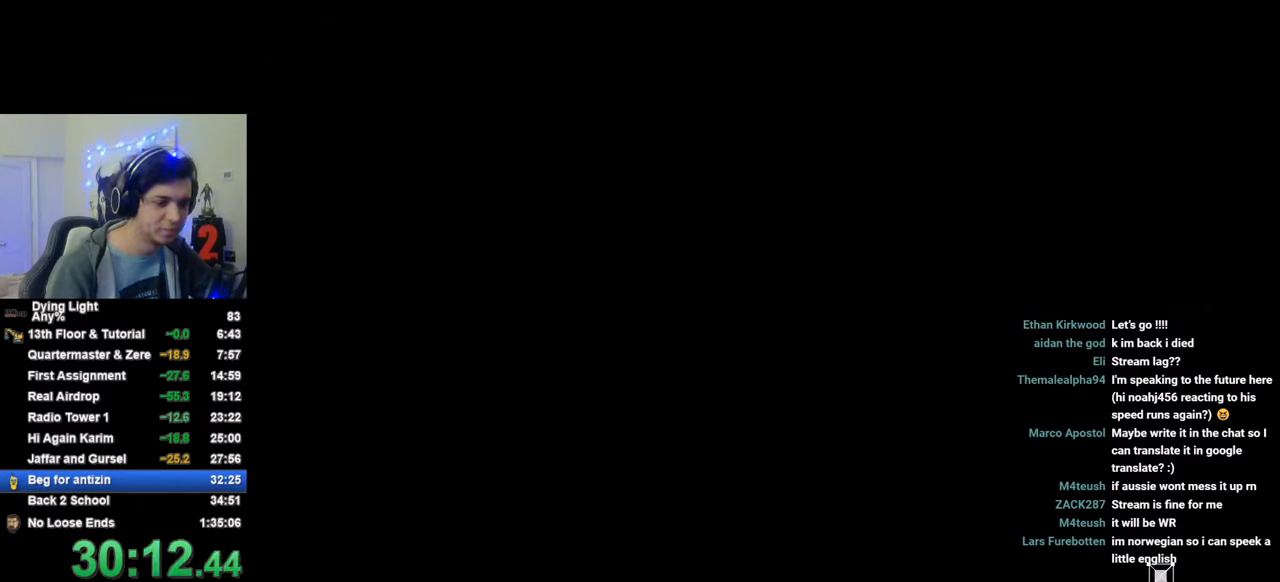
{"keys": [], "mouse_move": "left", "events": []}
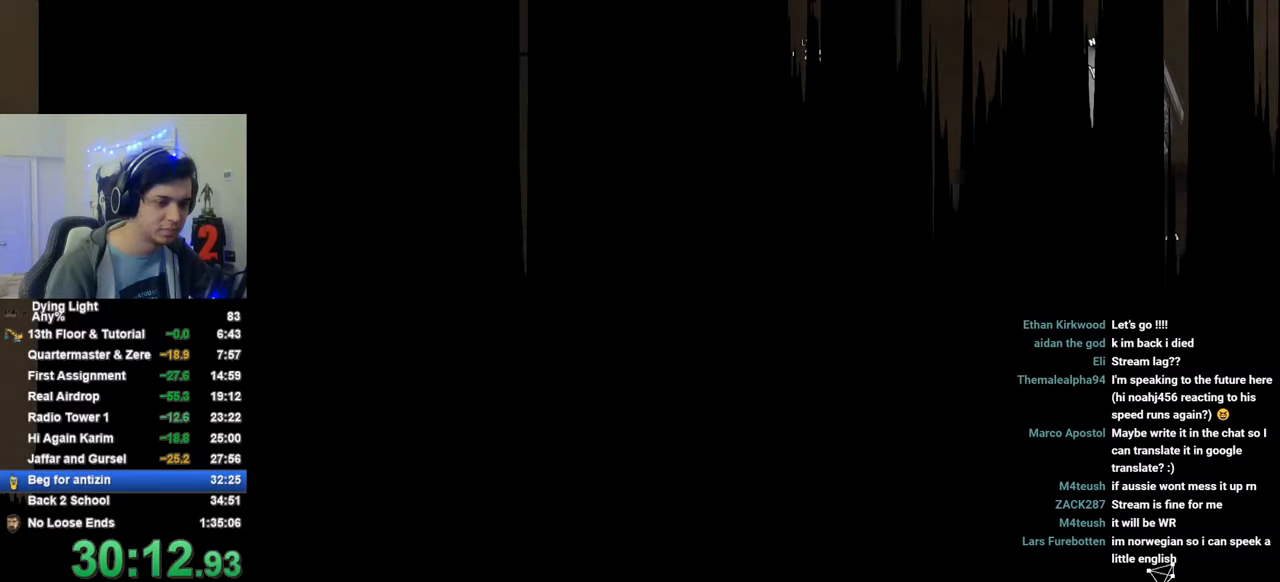
{"keys": ["f"], "mouse_move": "still", "events": [[300, "f", "down"], [400, "f", "up"], [450, "f", "down"]]}
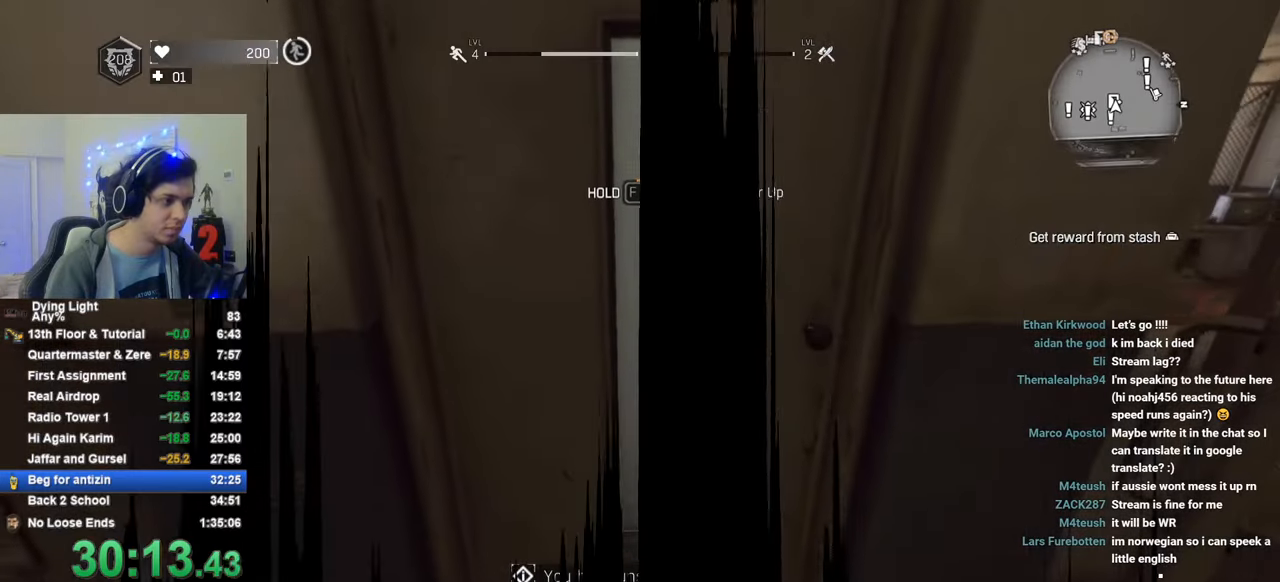
{"keys": ["caps_lock", "f"], "mouse_move": "still", "events": [[416, "caps_lock", "down"]]}
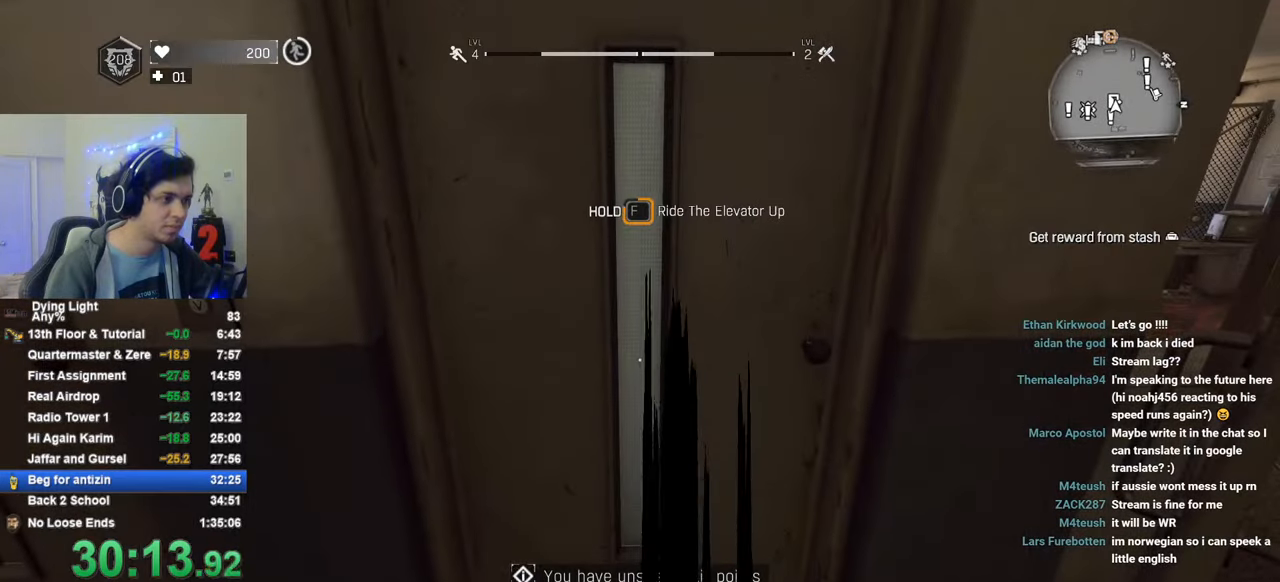
{"keys": ["f"], "mouse_move": "still", "events": [[16, "caps_lock", "up"], [50, "caps_lock", "down"], [150, "caps_lock", "up"], [383, "caps_lock", "down"], [483, "caps_lock", "up"]]}
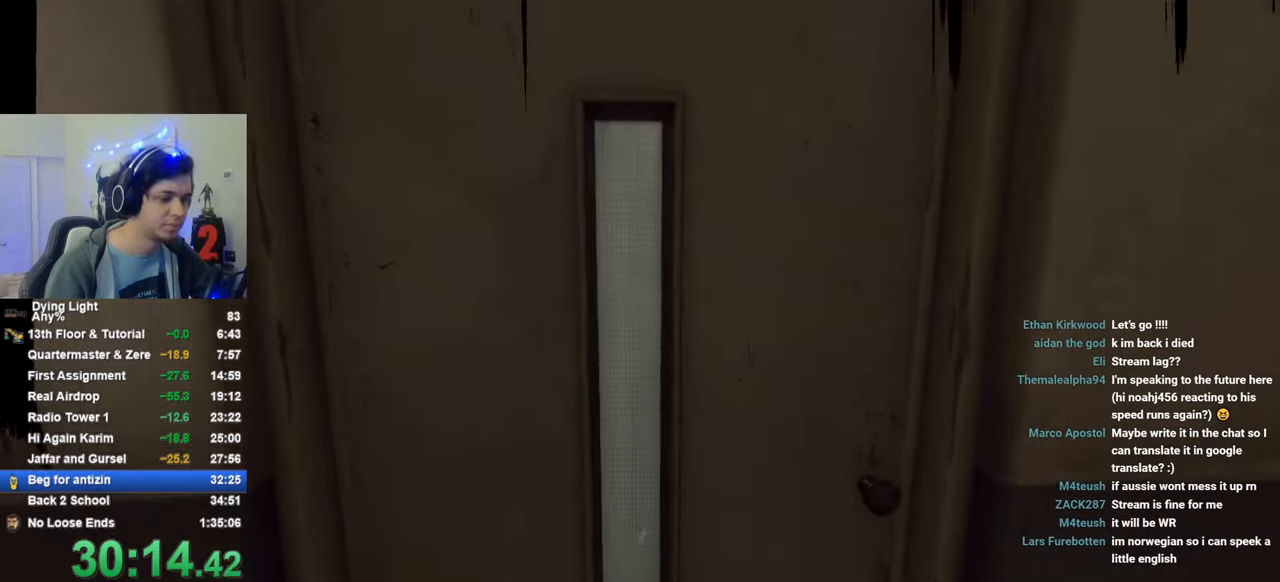
{"keys": [], "mouse_move": "still", "events": [[33, "caps_lock", "down"], [116, "caps_lock", "up"], [266, "f", "up"], [400, "caps_lock", "down"], [450, "caps_lock", "up"]]}
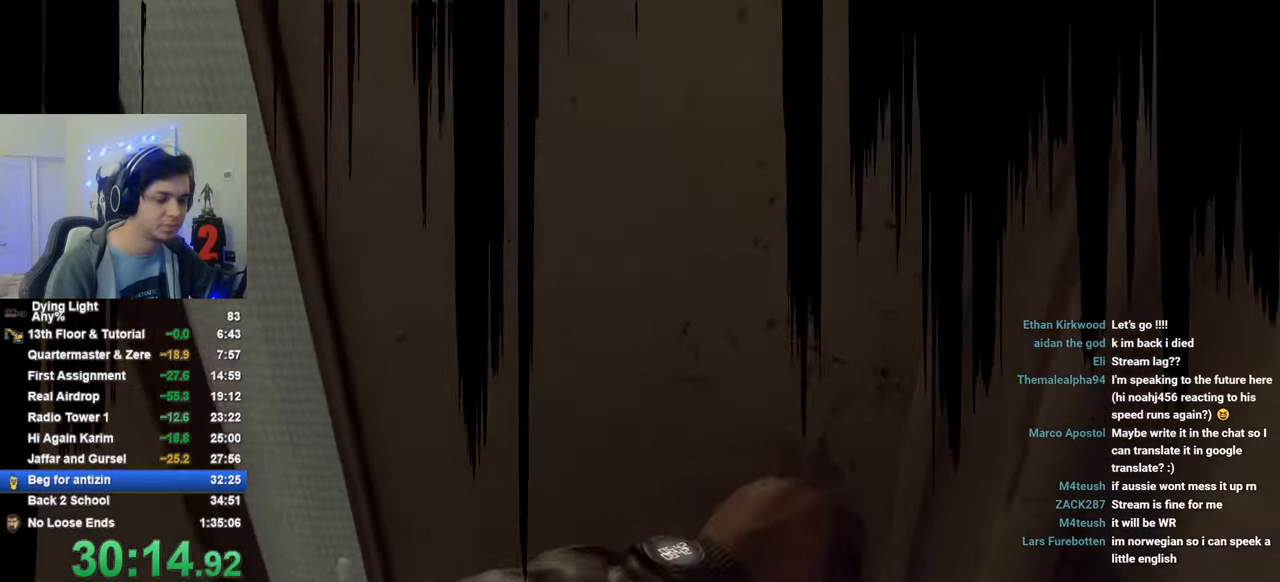
{"keys": ["caps_lock"], "mouse_move": "still", "events": [[33, "caps_lock", "down"], [133, "caps_lock", "up"], [316, "caps_lock", "down"], [366, "caps_lock", "up"], [466, "caps_lock", "down"]]}
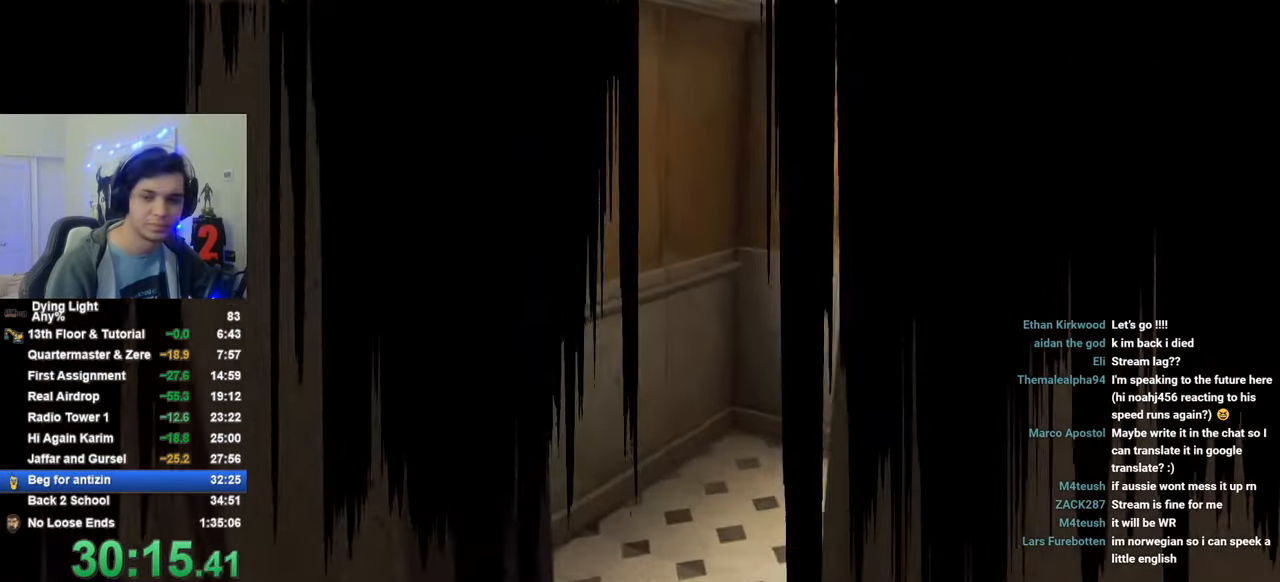
{"keys": ["caps_lock"], "mouse_move": "still", "events": [[66, "caps_lock", "up"], [300, "caps_lock", "down"], [333, "caps_lock", "up"], [433, "caps_lock", "down"]]}
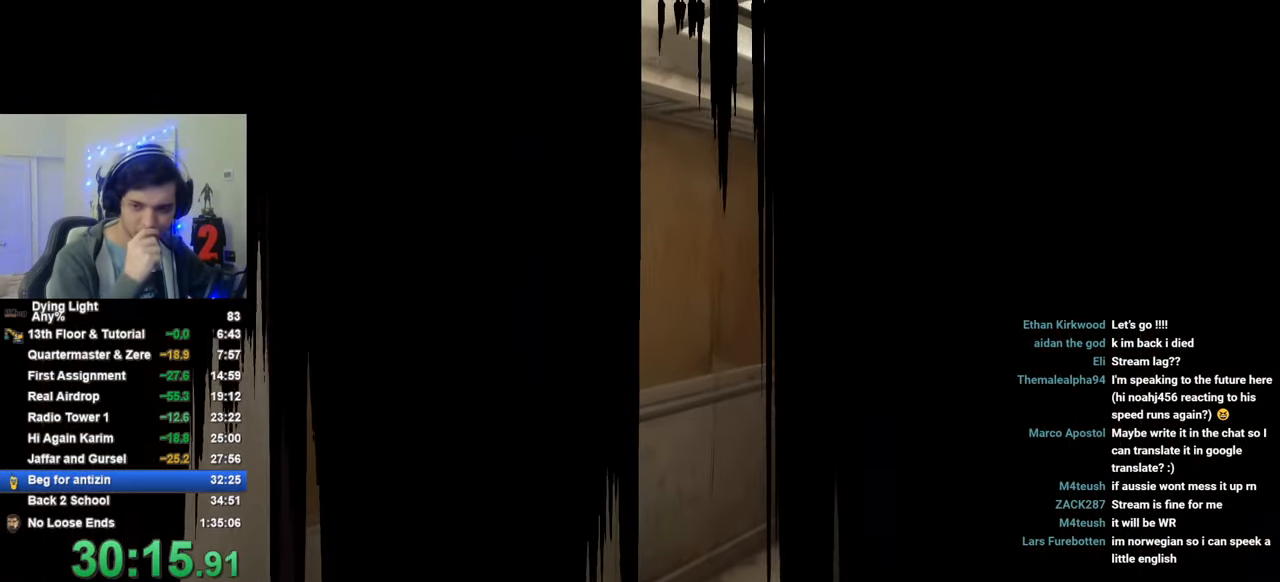
{"keys": [], "mouse_move": "still", "events": [[33, "caps_lock", "up"], [166, "caps_lock", "down"], [266, "caps_lock", "up"], [350, "caps_lock", "down"], [400, "caps_lock", "up"]]}
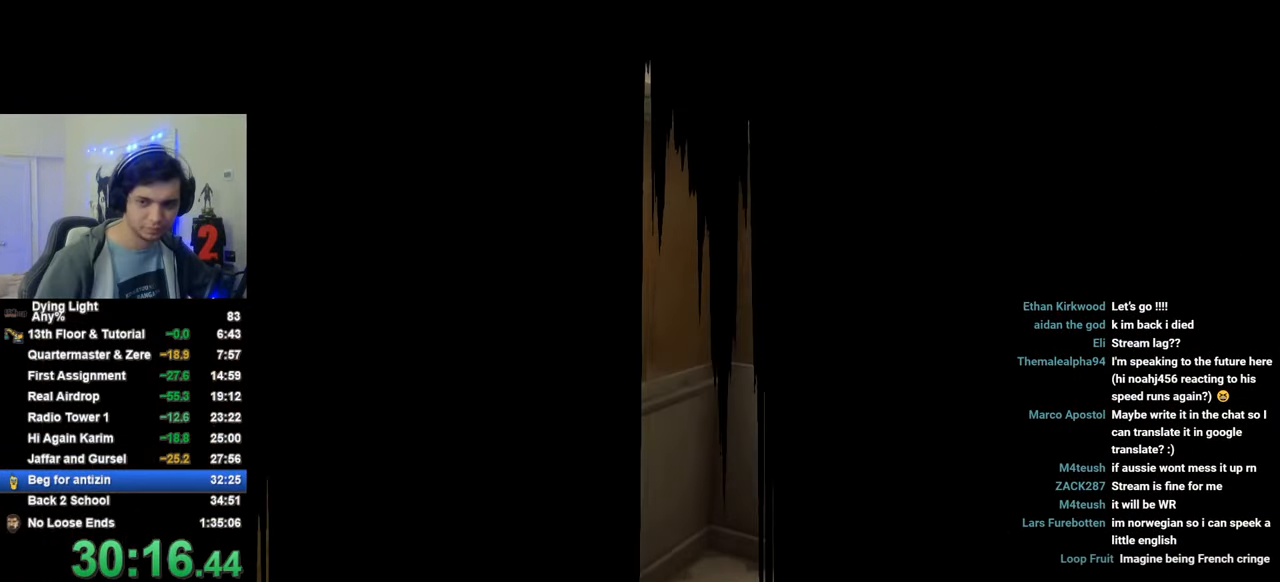
{"keys": ["caps_lock"], "mouse_move": "still", "events": [[50, "caps_lock", "down"], [83, "caps_lock", "up"], [183, "caps_lock", "down"], [283, "caps_lock", "up"], [416, "caps_lock", "down"]]}
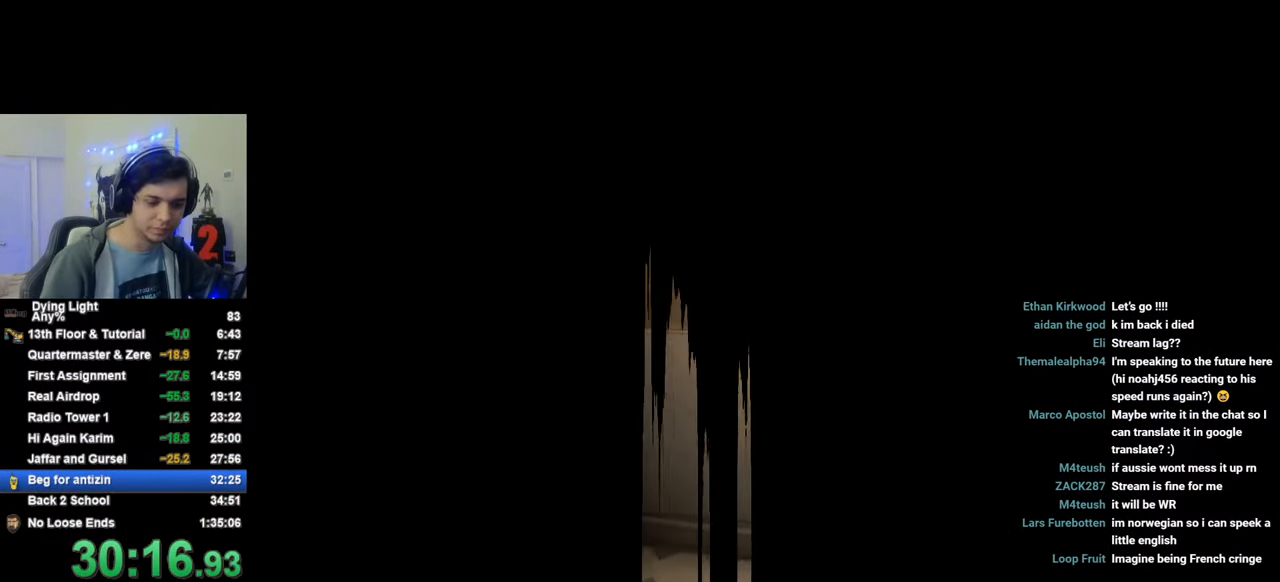
{"keys": ["caps_lock"], "mouse_move": "still", "events": [[16, "caps_lock", "up"], [66, "caps_lock", "down"], [150, "caps_lock", "up"], [483, "caps_lock", "down"]]}
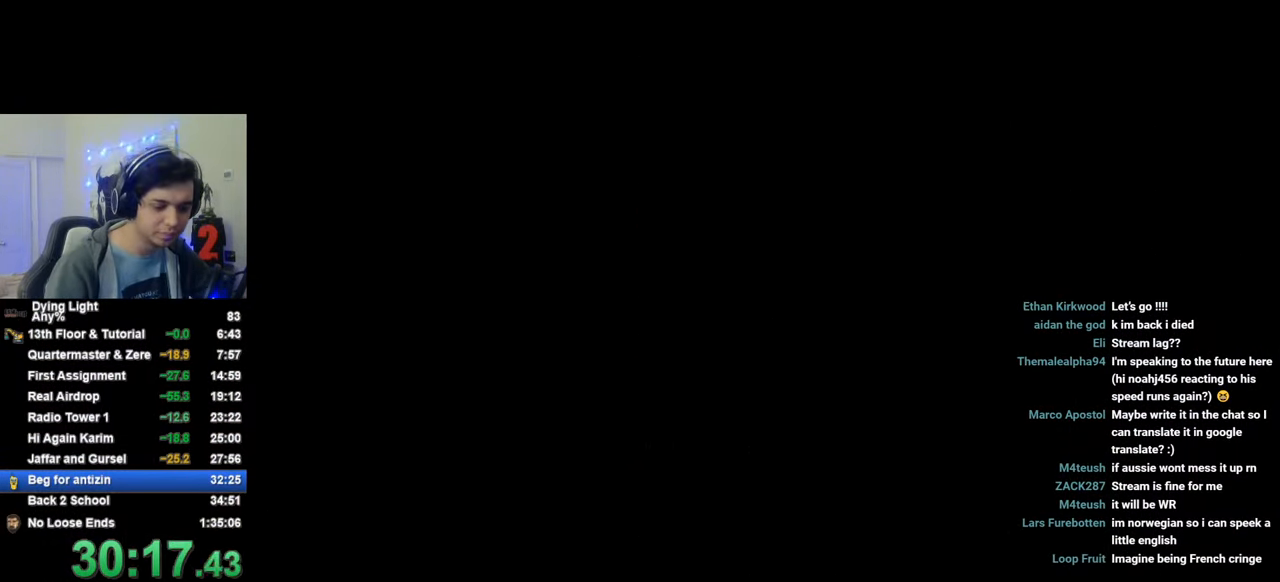
{"keys": [], "mouse_move": "still", "events": [[33, "caps_lock", "up"], [66, "caps_lock", "down"], [500, "caps_lock", "up"]]}
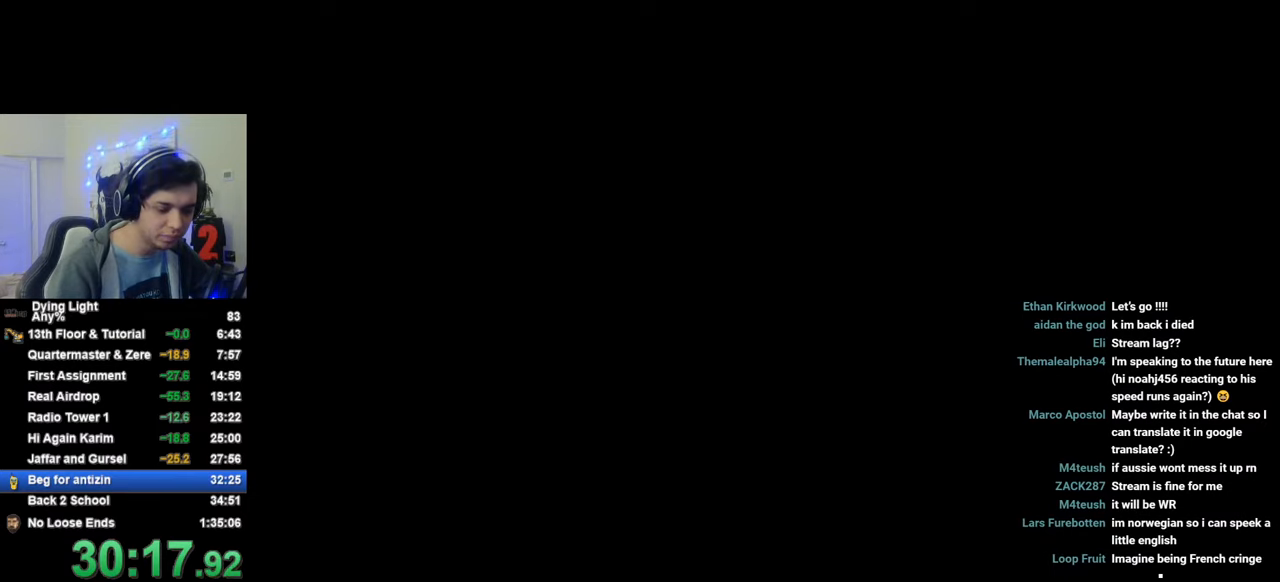
{"keys": [], "mouse_move": "still", "events": [[83, "caps_lock", "down"], [133, "caps_lock", "up"], [366, "caps_lock", "down"], [466, "caps_lock", "up"]]}
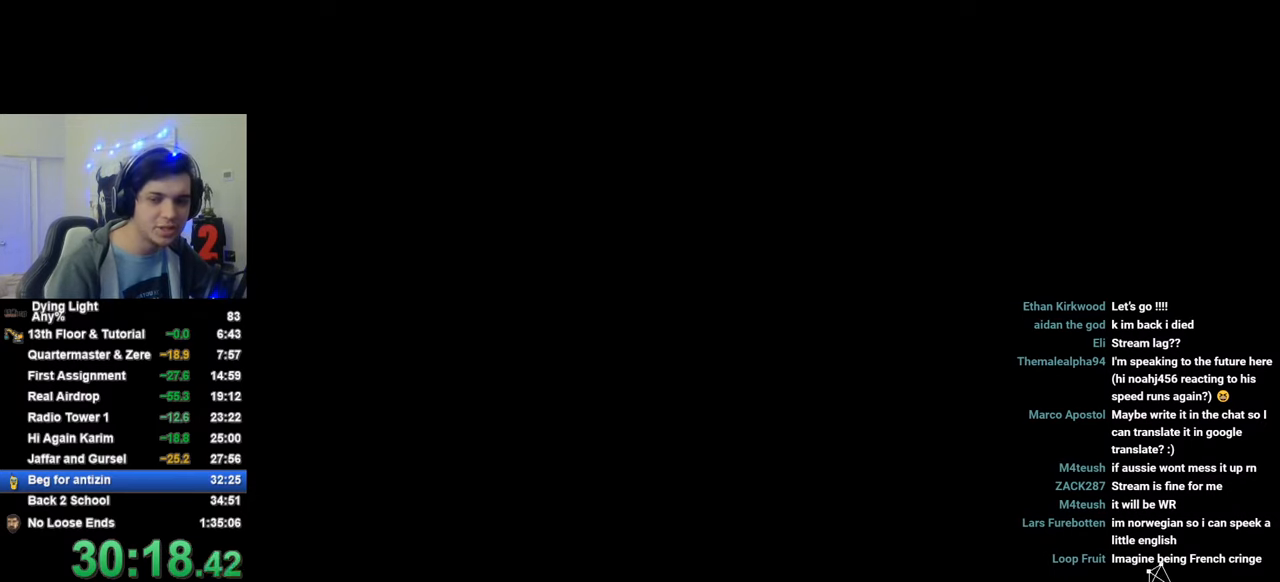
{"keys": ["caps_lock"], "mouse_move": "still", "events": [[433, "caps_lock", "down"]]}
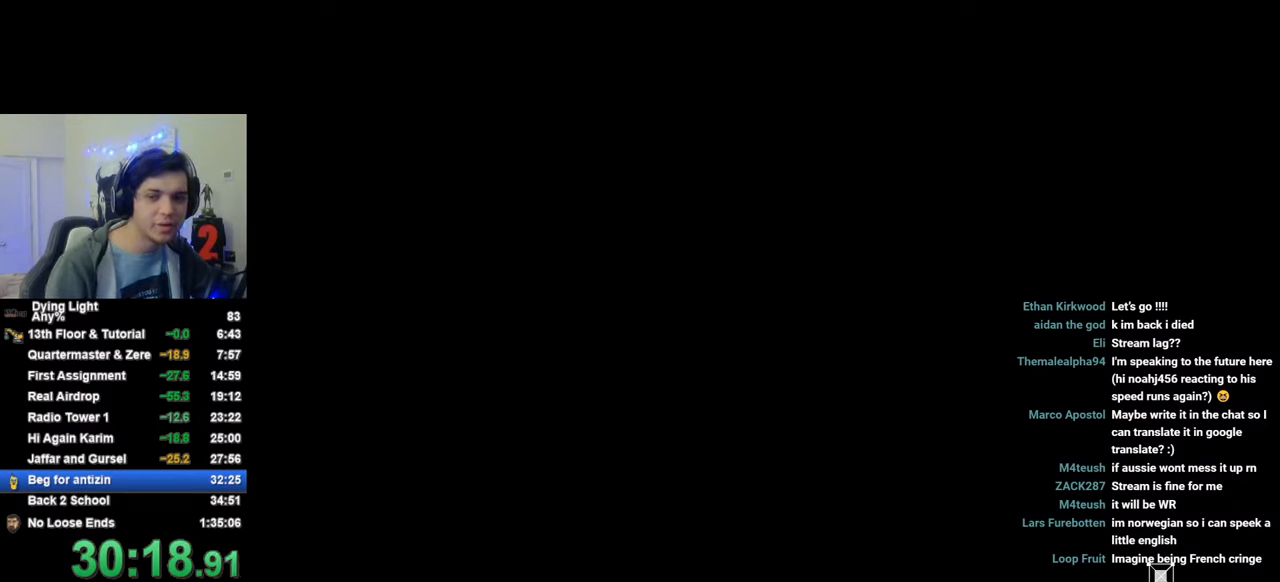
{"keys": [], "mouse_move": "still", "events": [[33, "caps_lock", "up"], [66, "caps_lock", "down"], [166, "caps_lock", "up"]]}
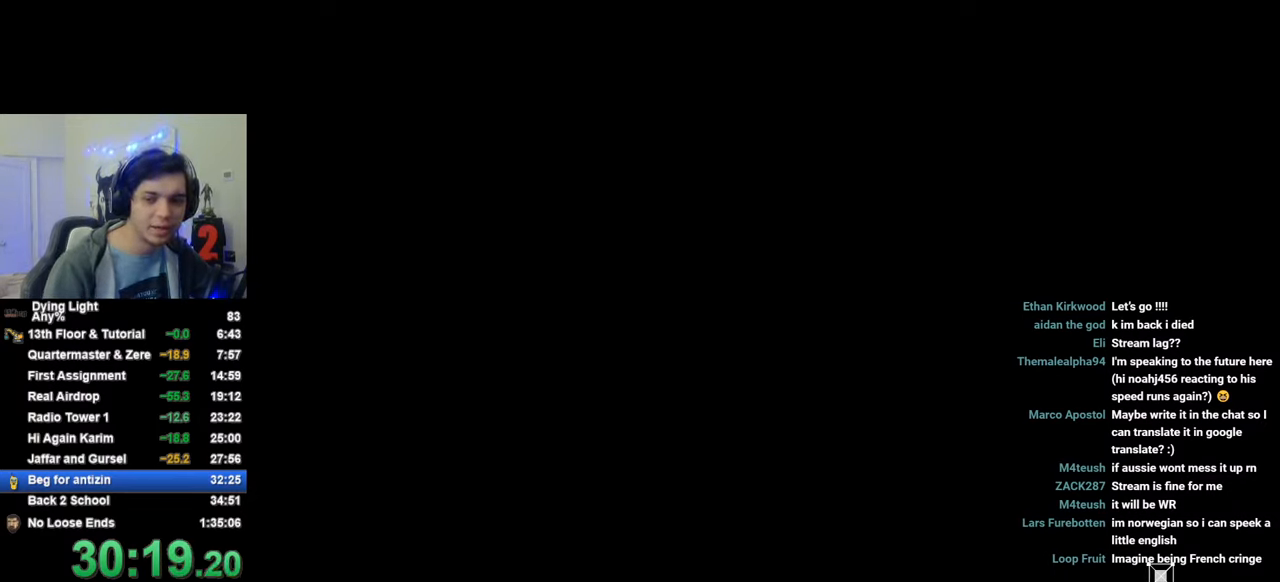
{"keys": [], "mouse_move": "still", "events": [[133, "caps_lock", "down"], [183, "caps_lock", "up"], [283, "caps_lock", "down"], [366, "caps_lock", "up"]]}
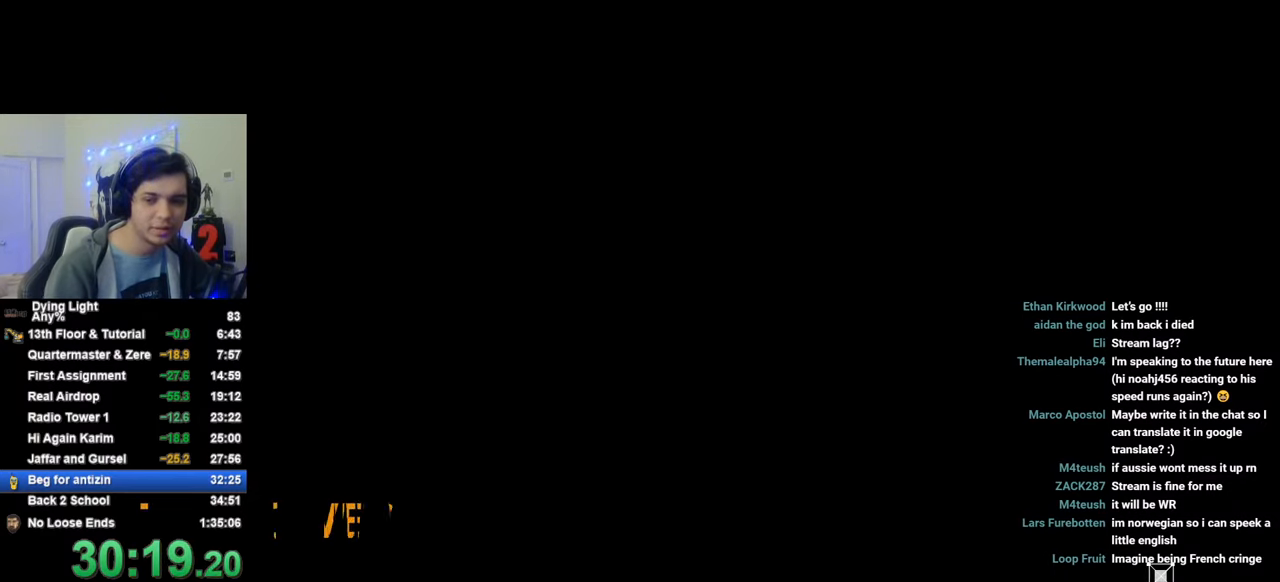
{"keys": [], "mouse_move": "still", "events": [[250, "caps_lock", "down"], [333, "caps_lock", "up"], [383, "caps_lock", "down"], [483, "caps_lock", "up"]]}
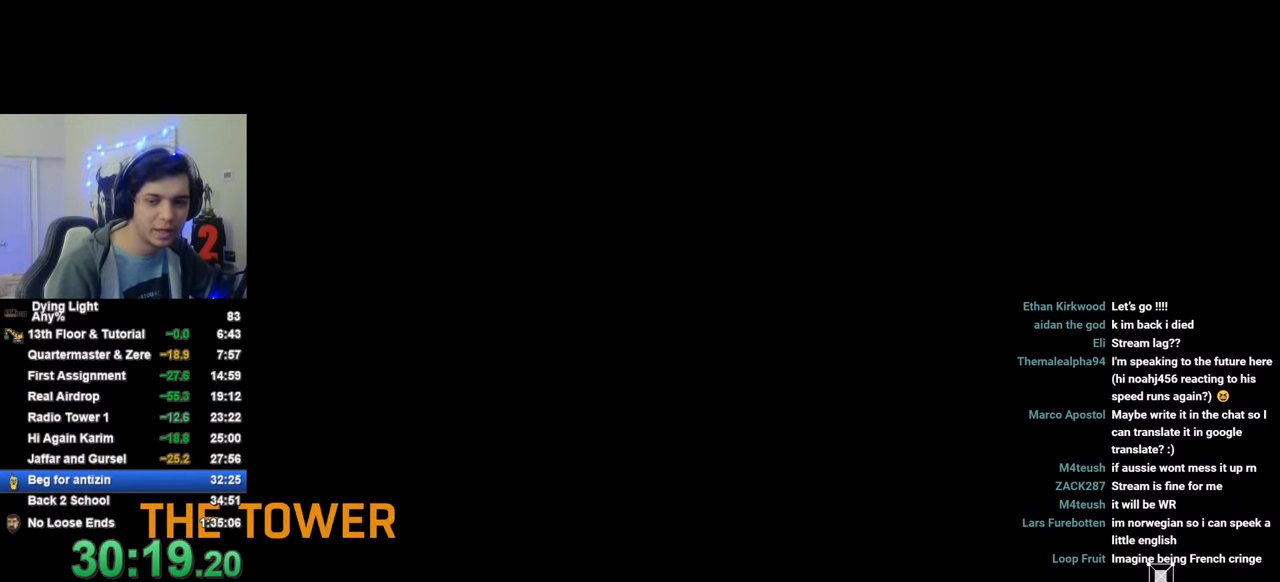
{"keys": ["caps_lock"], "mouse_move": "still", "events": [[450, "caps_lock", "down"]]}
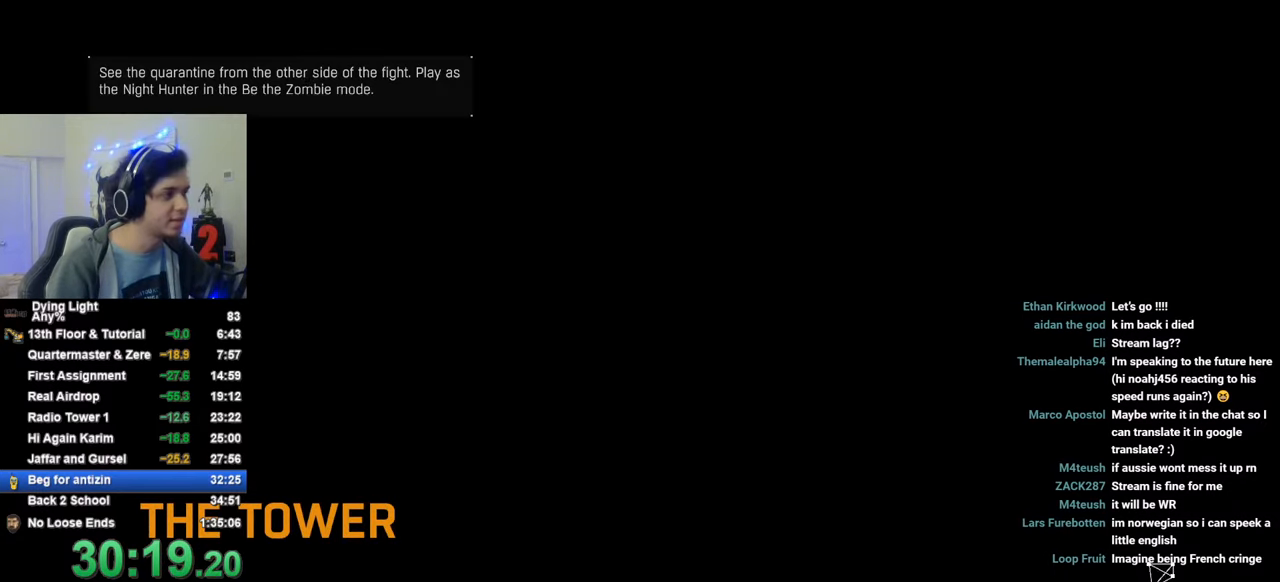
{"keys": [], "mouse_move": "still", "events": [[33, "caps_lock", "up"], [133, "caps_lock", "down"], [183, "caps_lock", "up"], [366, "caps_lock", "down"], [466, "caps_lock", "up"]]}
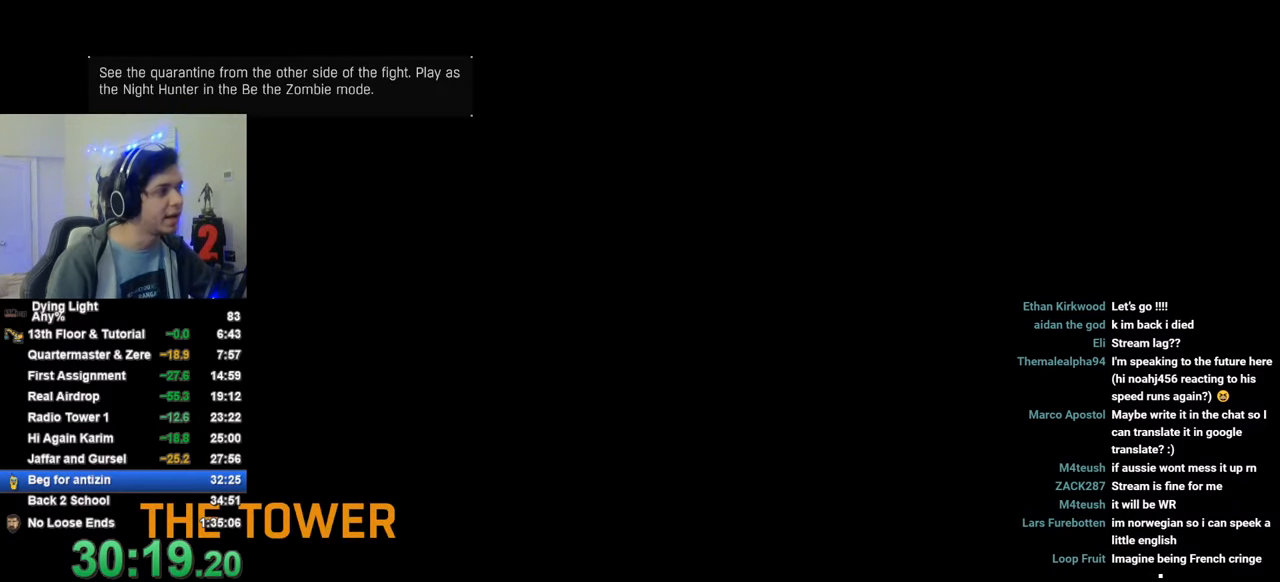
{"keys": ["caps_lock"], "mouse_move": "still", "events": [[50, "caps_lock", "down"], [100, "caps_lock", "up"], [250, "caps_lock", "down"], [283, "caps_lock", "up"], [483, "caps_lock", "down"]]}